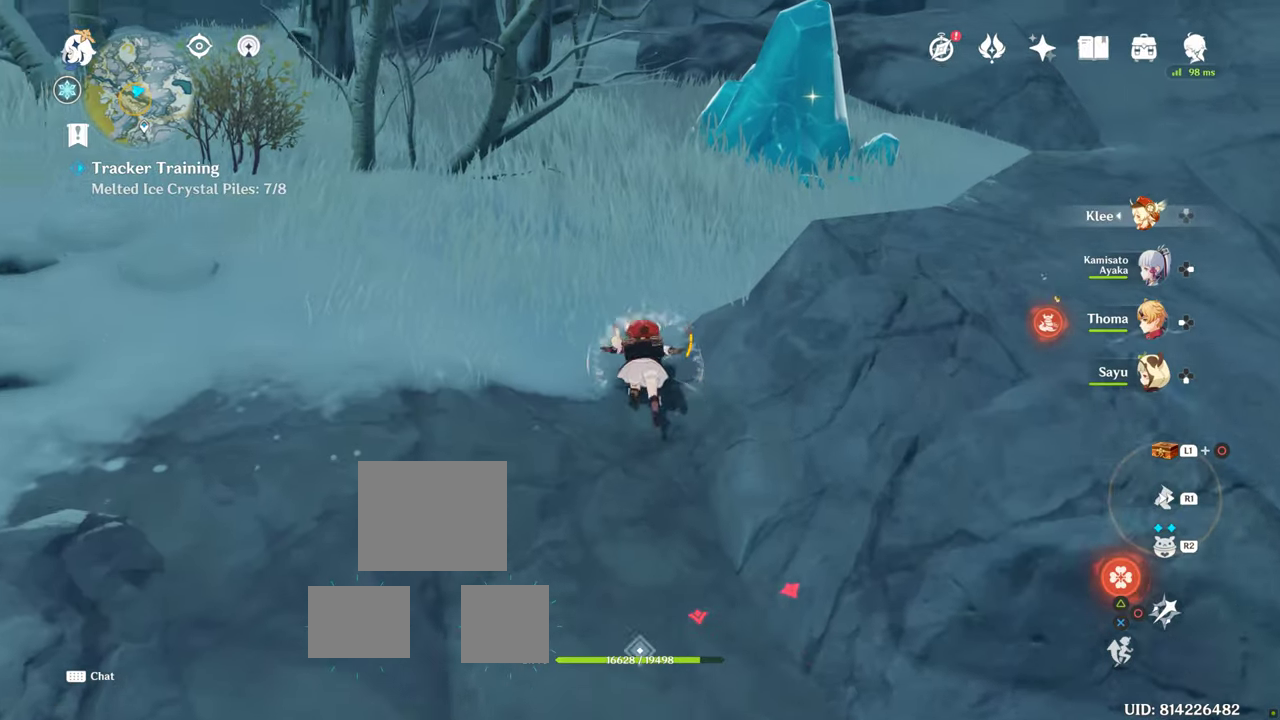
Gameplay with a controller (PlayStation layout); each line is a JSON object with the inputs held at the frame after it. "events" lists button and stick changes between this image and that frame as [ms after this image, input, new state], when the widget could be followed in between. Not read: L3 R3.
{"buttons": [], "left_stick": "up-right", "right_stick": "center", "events": [[167, "R1", "down"], [267, "left_stick", "up-right"], [317, "R1", "up"]]}
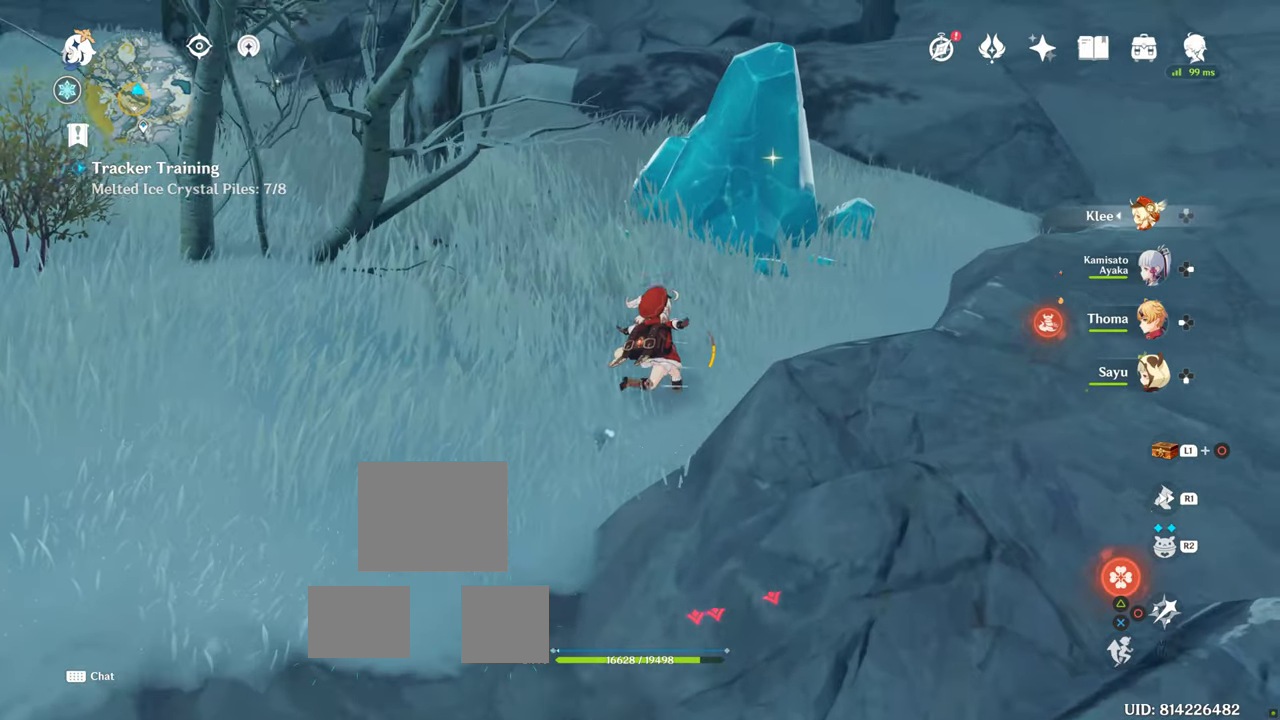
{"buttons": [], "left_stick": "up", "right_stick": "center", "events": [[100, "left_stick", "up"], [300, "right_stick", "left"], [500, "right_stick", "center"]]}
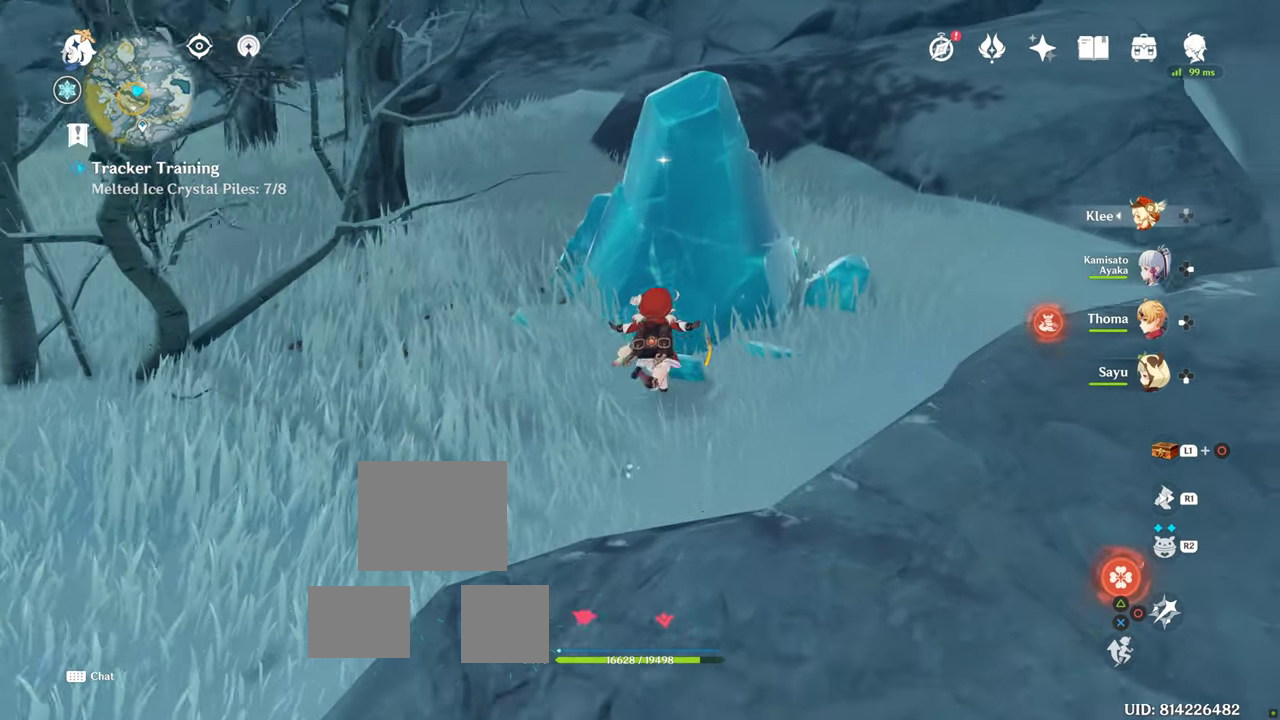
{"buttons": [], "left_stick": "up", "right_stick": "center"}
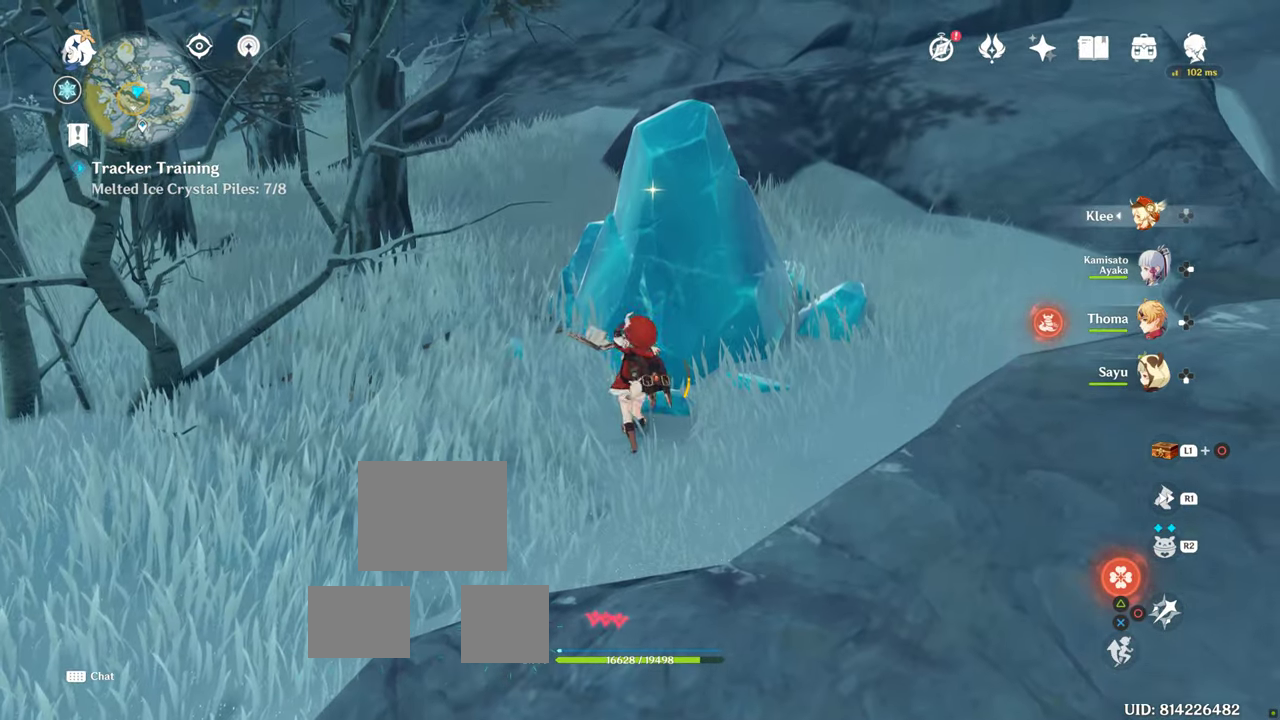
{"buttons": [], "left_stick": "up-right", "right_stick": "center", "events": [[334, "left_stick", "up-right"]]}
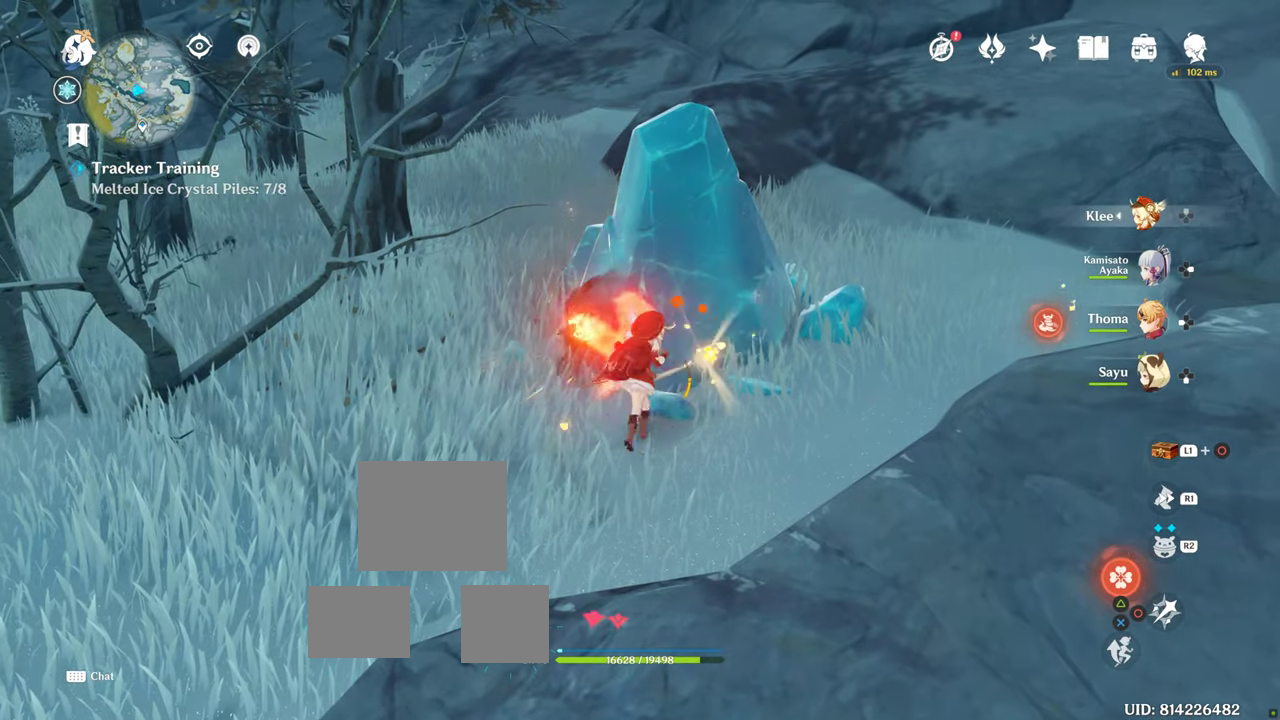
{"buttons": [], "left_stick": "up", "right_stick": "center", "events": [[17, "left_stick", "right"], [67, "right_stick", "down-left"], [284, "right_stick", "center"], [500, "left_stick", "up"]]}
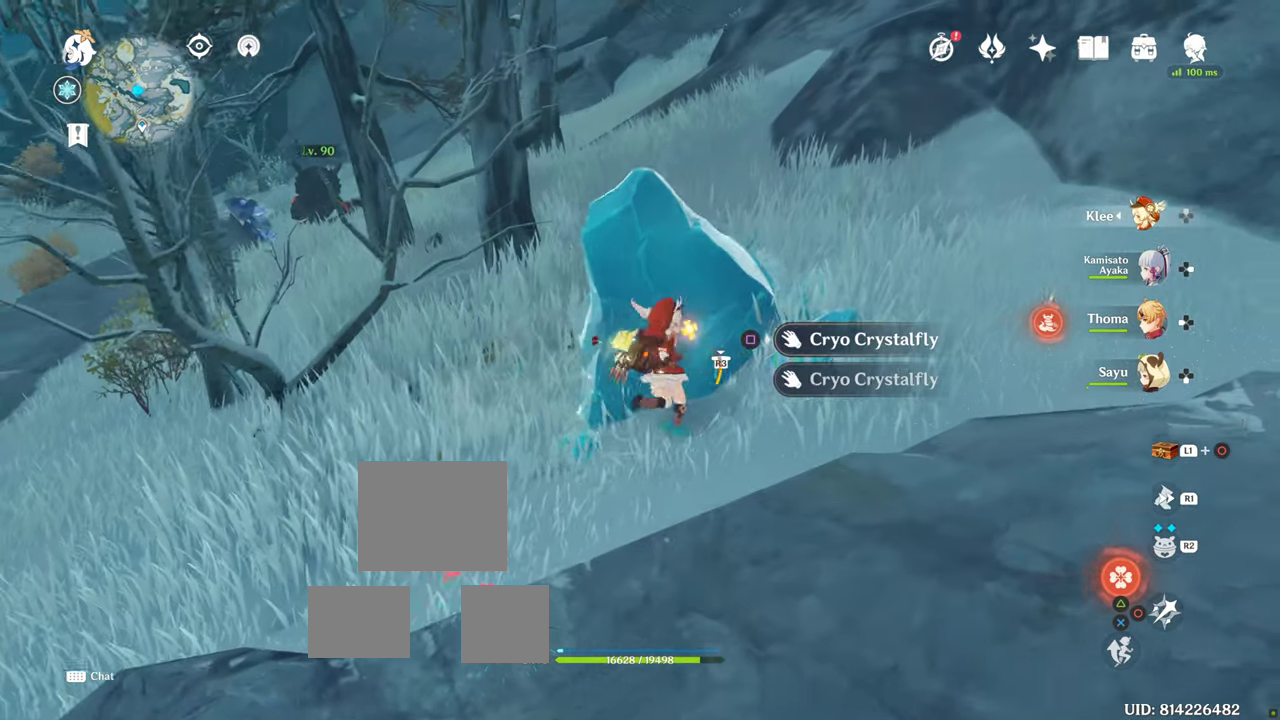
{"buttons": [], "left_stick": "center", "right_stick": "center", "events": [[134, "right_stick", "down-left"], [234, "right_stick", "center"], [267, "left_stick", "center"], [384, "SQUARE", "down"], [467, "SQUARE", "up"]]}
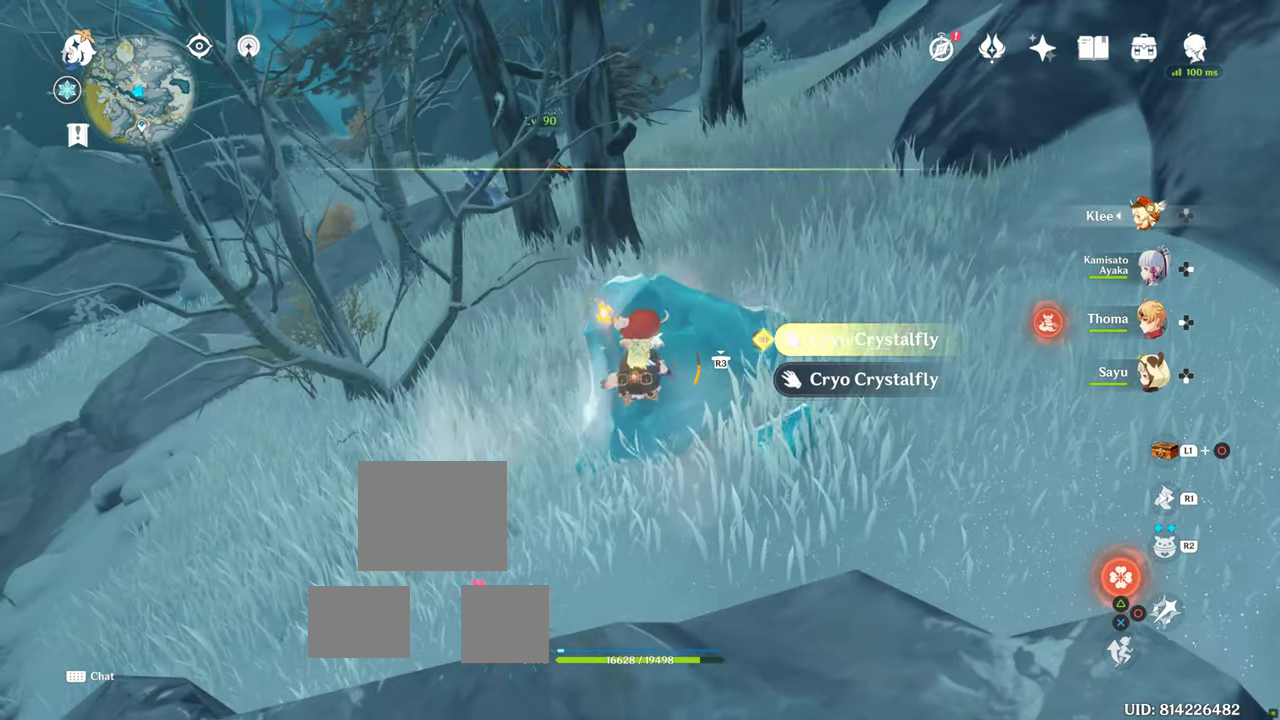
{"buttons": [], "left_stick": "center", "right_stick": "center", "events": [[34, "SQUARE", "down"], [134, "SQUARE", "up"], [234, "SQUARE", "down"], [334, "SQUARE", "up"], [400, "SQUARE", "down"], [467, "SQUARE", "up"]]}
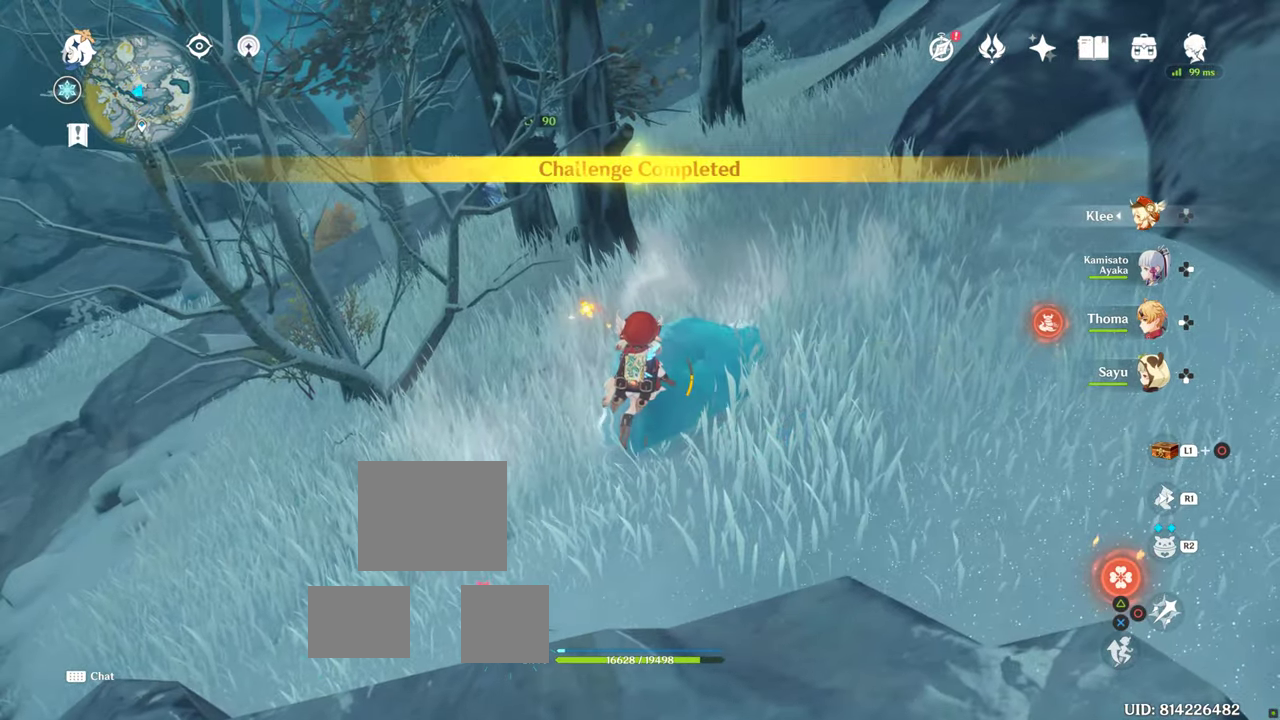
{"buttons": [], "left_stick": "center", "right_stick": "center", "events": [[34, "SQUARE", "down"], [167, "SQUARE", "up"], [200, "SQUARE", "down"], [334, "SQUARE", "up"]]}
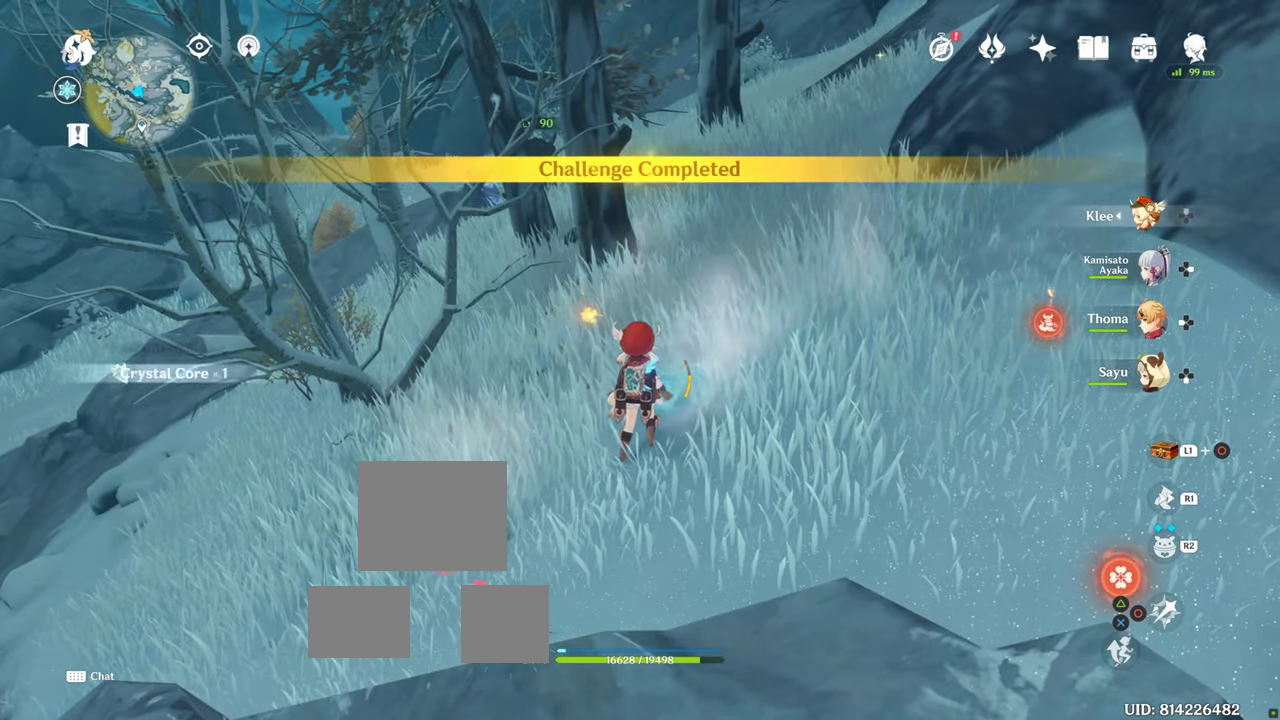
{"buttons": [], "left_stick": "center", "right_stick": "left", "events": [[133, "right_stick", "left"]]}
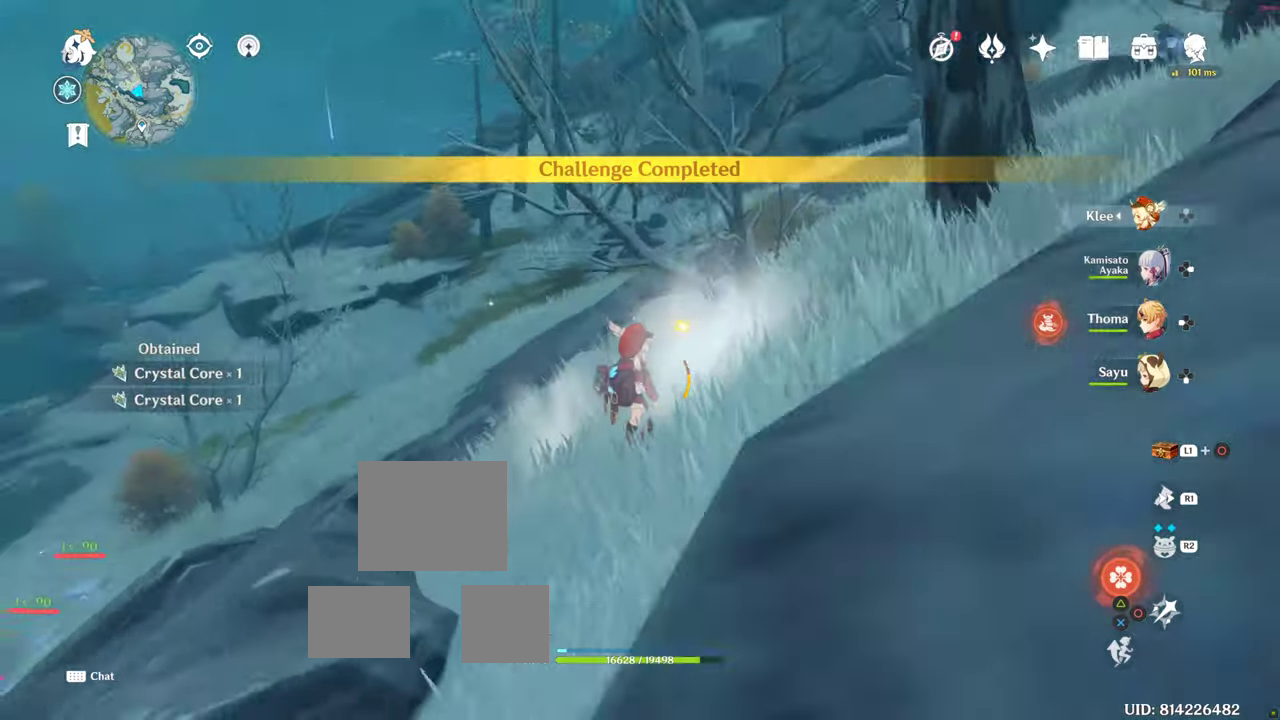
{"buttons": [], "left_stick": "center", "right_stick": "center", "events": [[83, "right_stick", "center"]]}
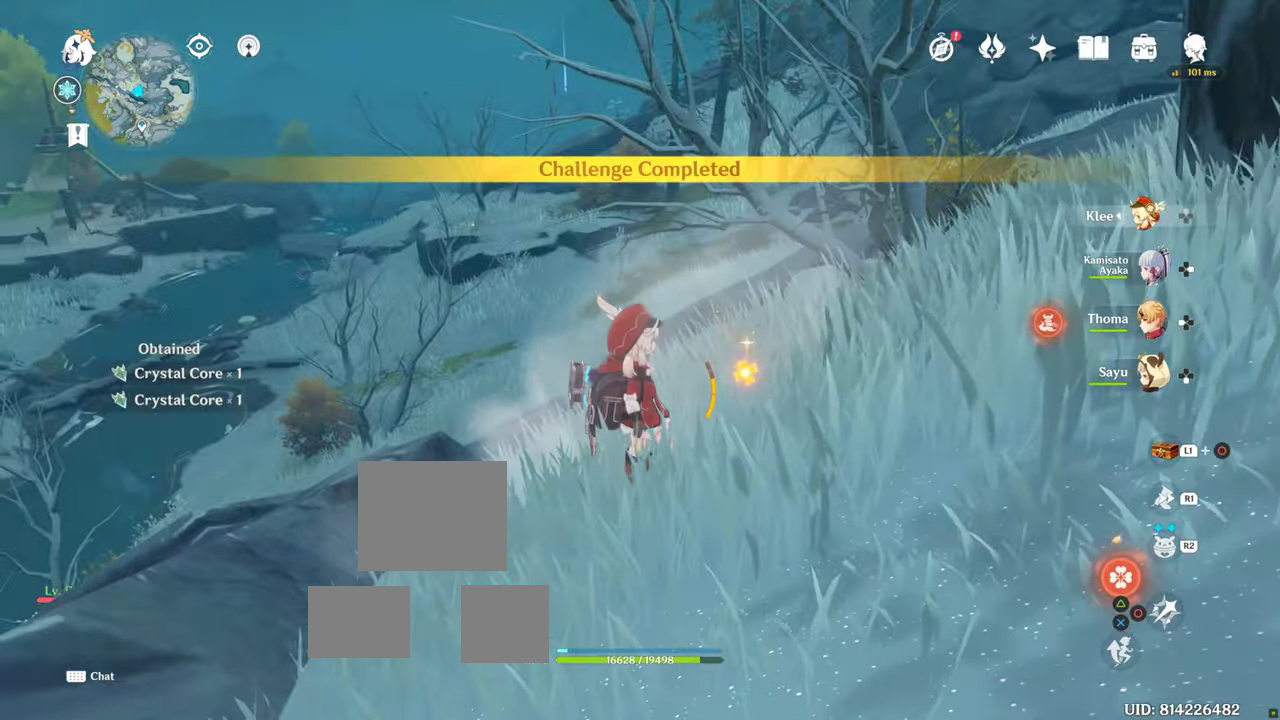
{"buttons": [], "left_stick": "up", "right_stick": "center", "events": [[16, "right_stick", "down-left"], [233, "right_stick", "center"], [350, "left_stick", "up"]]}
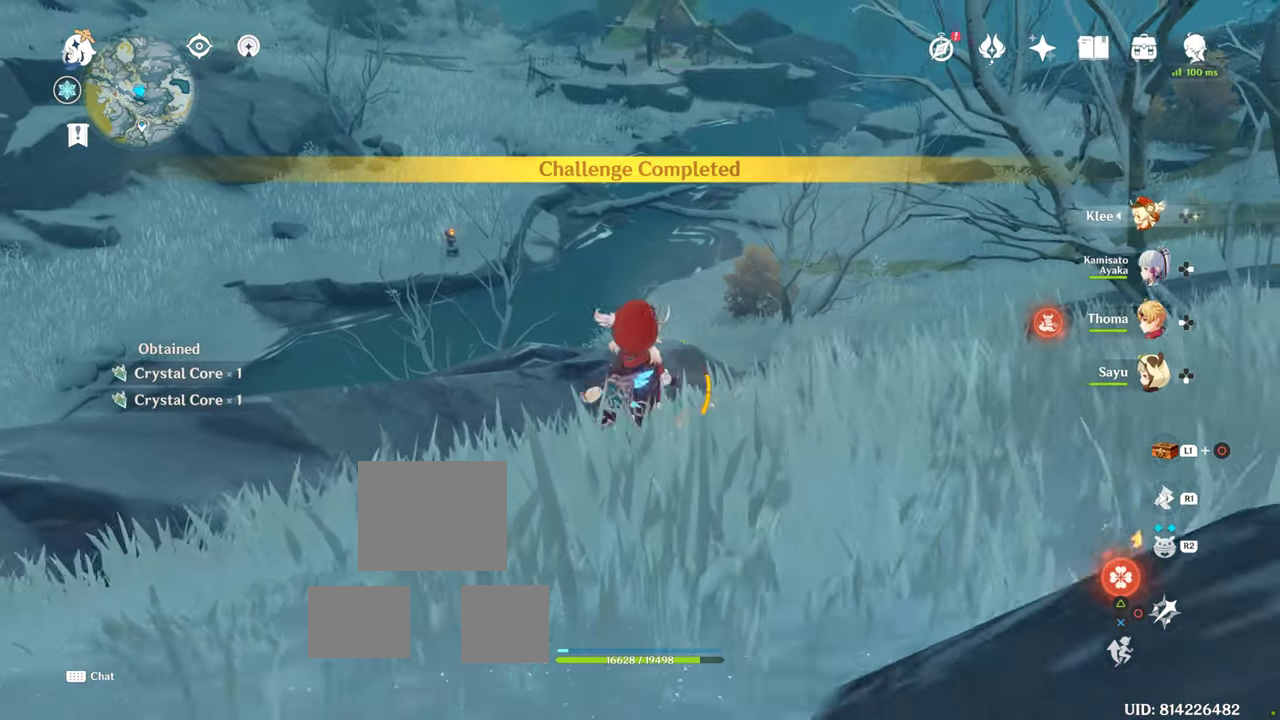
{"buttons": [], "left_stick": "center", "right_stick": "center", "events": [[166, "left_stick", "center"], [200, "right_stick", "up-left"], [333, "right_stick", "center"]]}
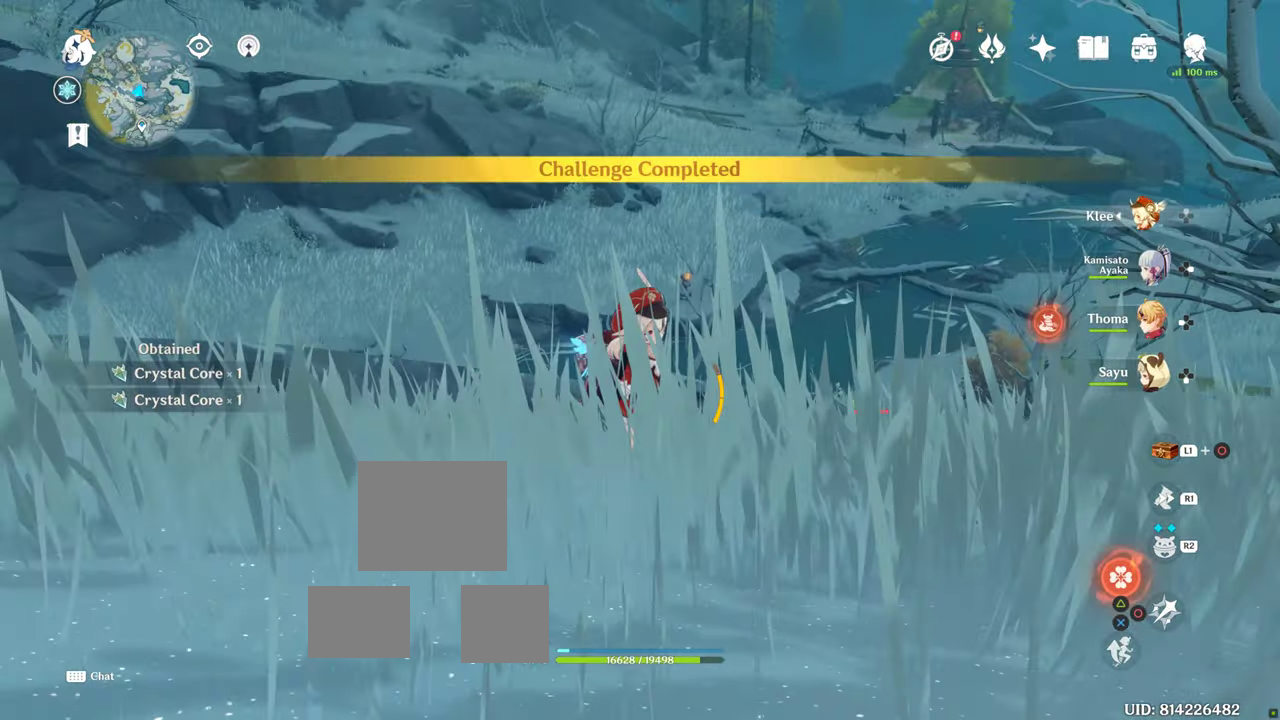
{"buttons": [], "left_stick": "center", "right_stick": "up", "events": [[416, "right_stick", "up"]]}
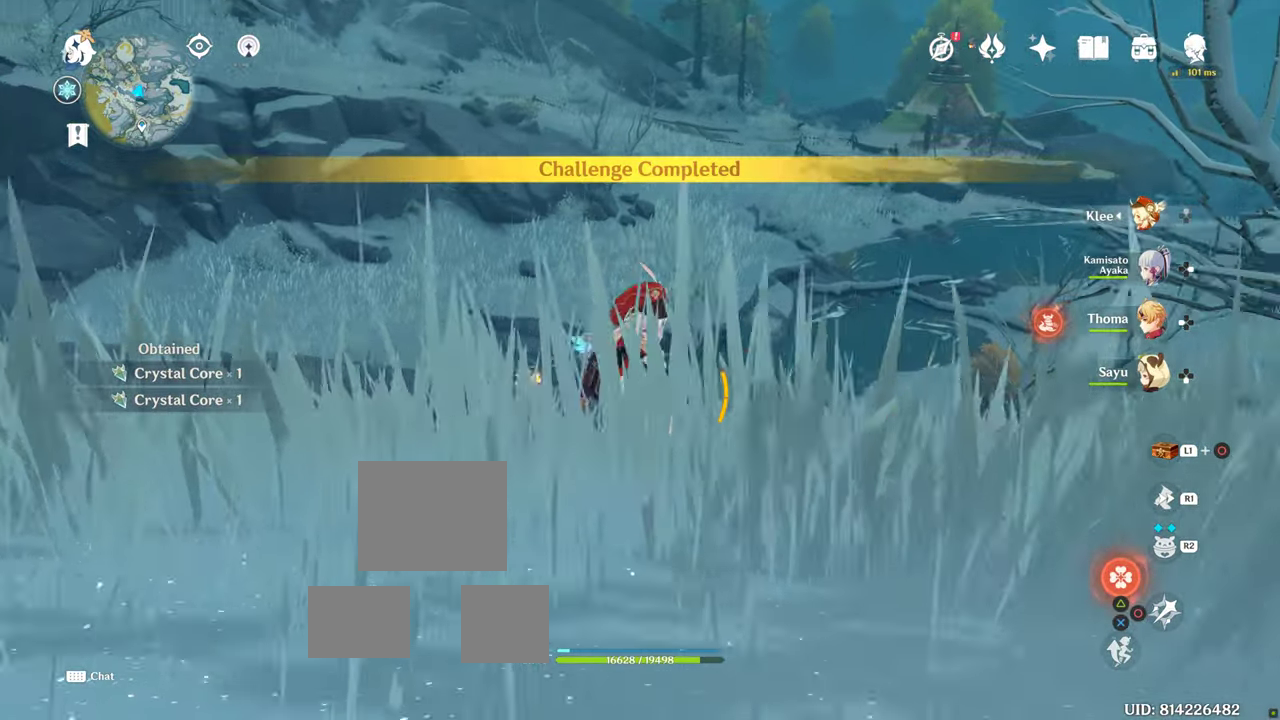
{"buttons": [], "left_stick": "up", "right_stick": "down", "events": [[66, "right_stick", "center"], [333, "left_stick", "up"], [366, "right_stick", "down"]]}
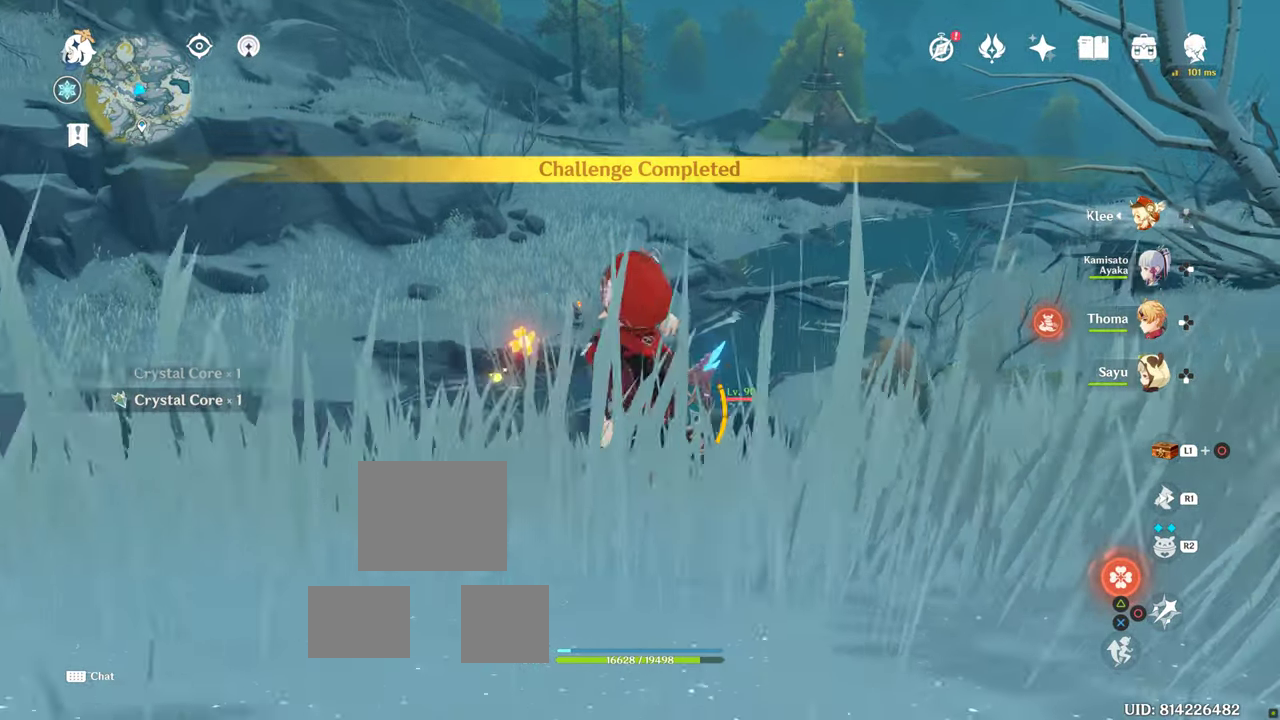
{"buttons": [], "left_stick": "up-left", "right_stick": "center", "events": [[166, "left_stick", "up-left"], [166, "right_stick", "center"]]}
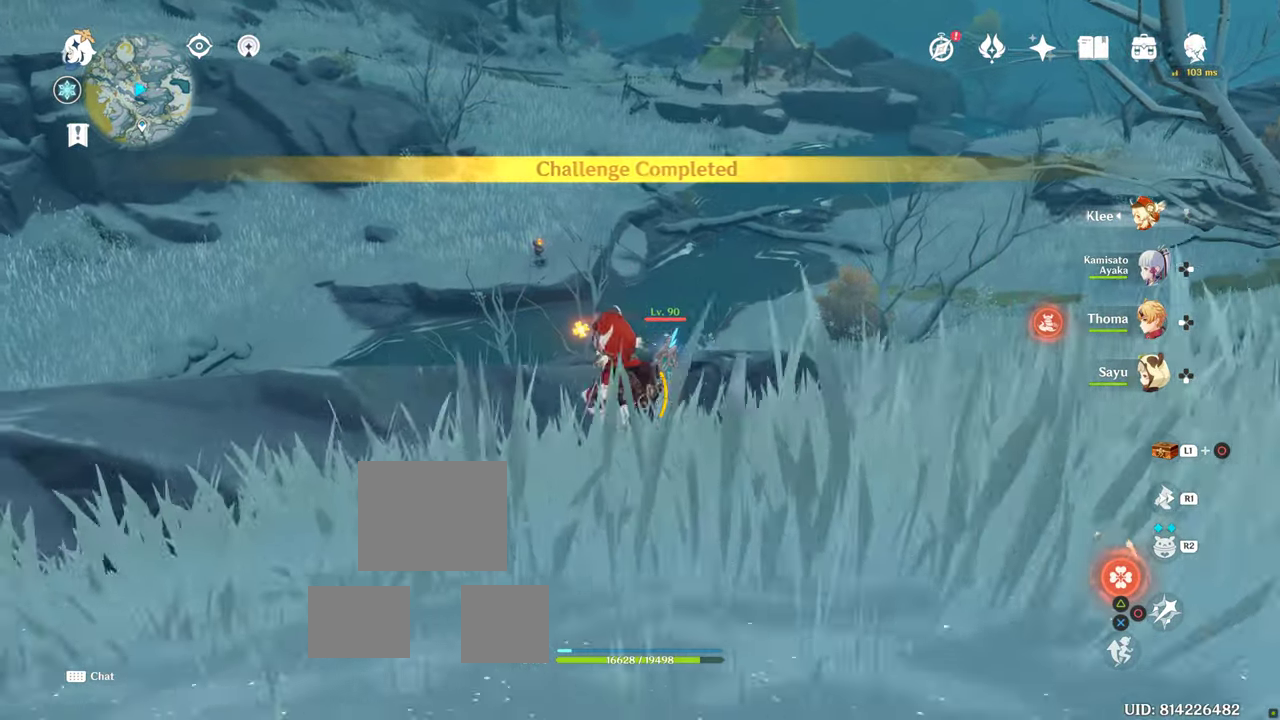
{"buttons": [], "left_stick": "center", "right_stick": "center", "events": [[316, "left_stick", "center"]]}
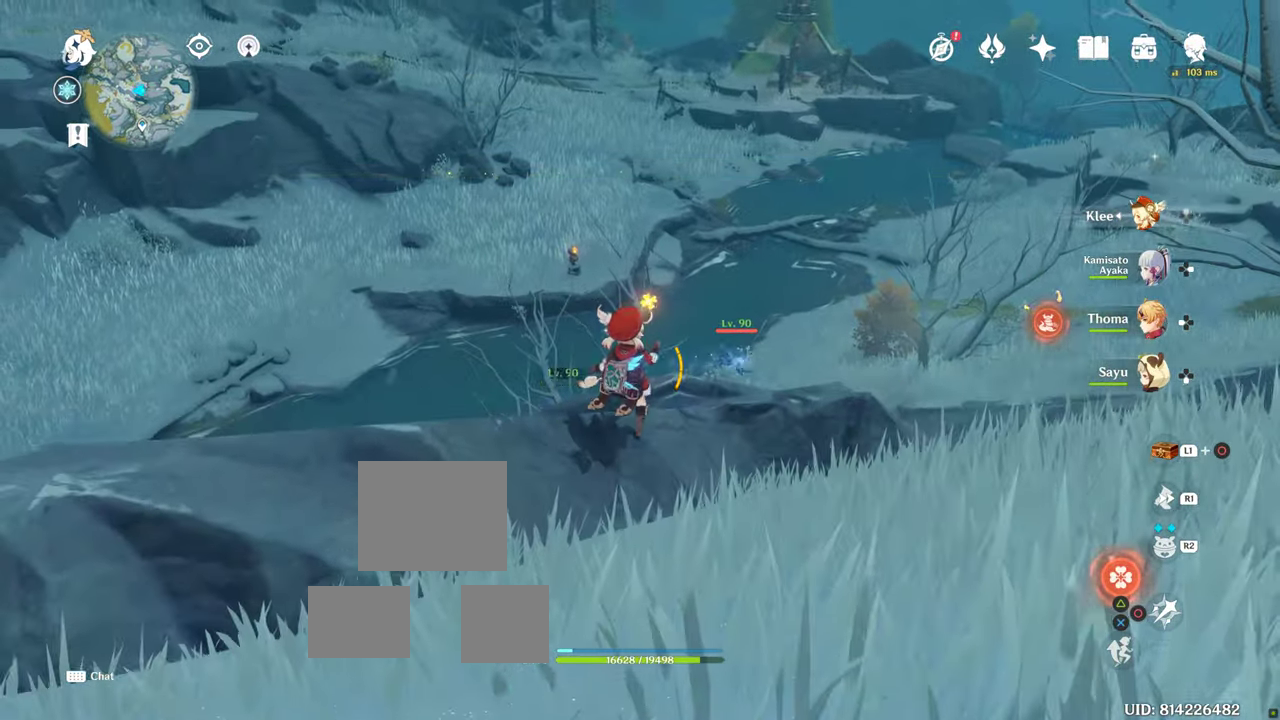
{"buttons": [], "left_stick": "center", "right_stick": "center", "events": []}
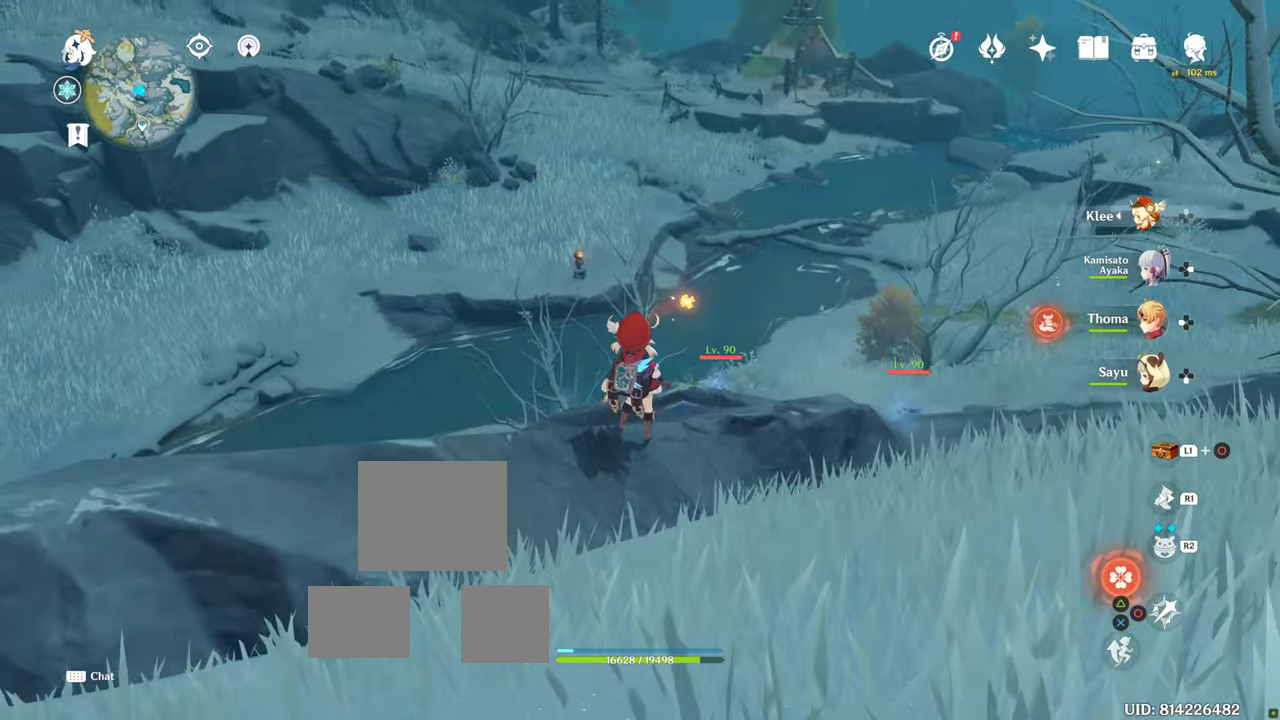
{"buttons": ["L1"], "left_stick": "center", "right_stick": "center", "events": [[66, "L1", "down"], [300, "right_stick", "down"], [466, "right_stick", "center"]]}
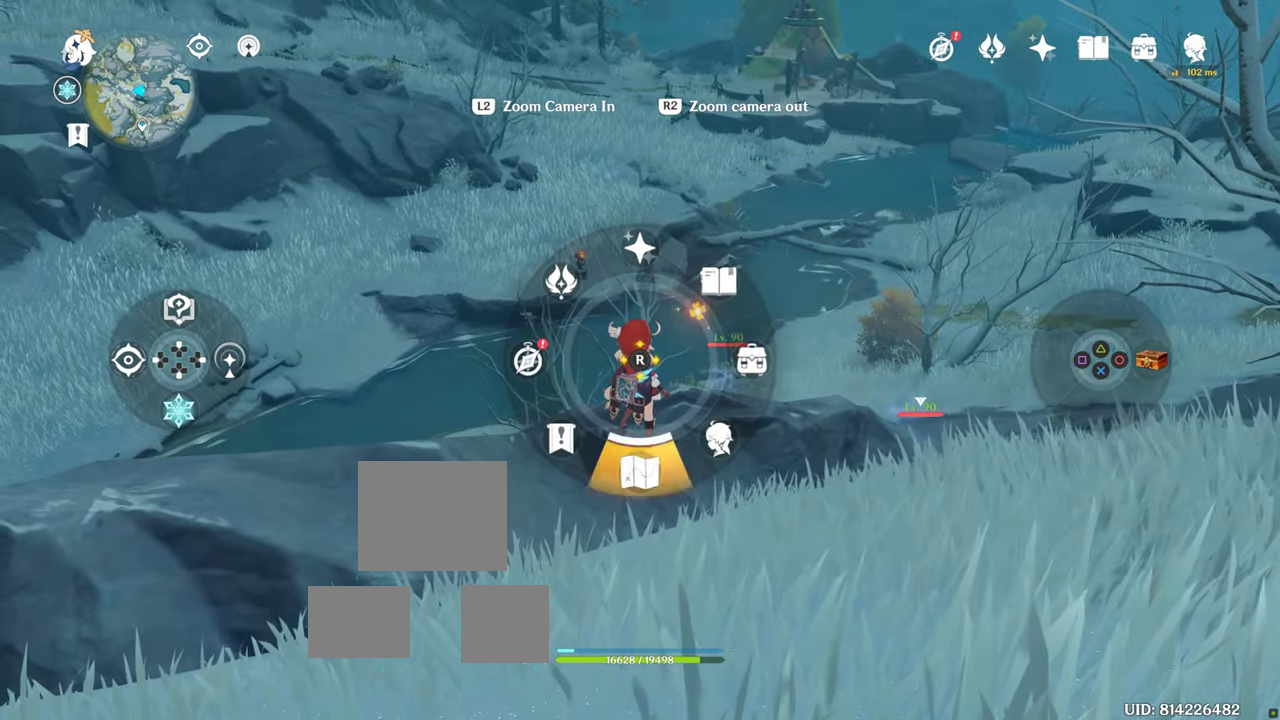
{"buttons": [], "left_stick": "center", "right_stick": "center", "events": [[383, "L1", "up"]]}
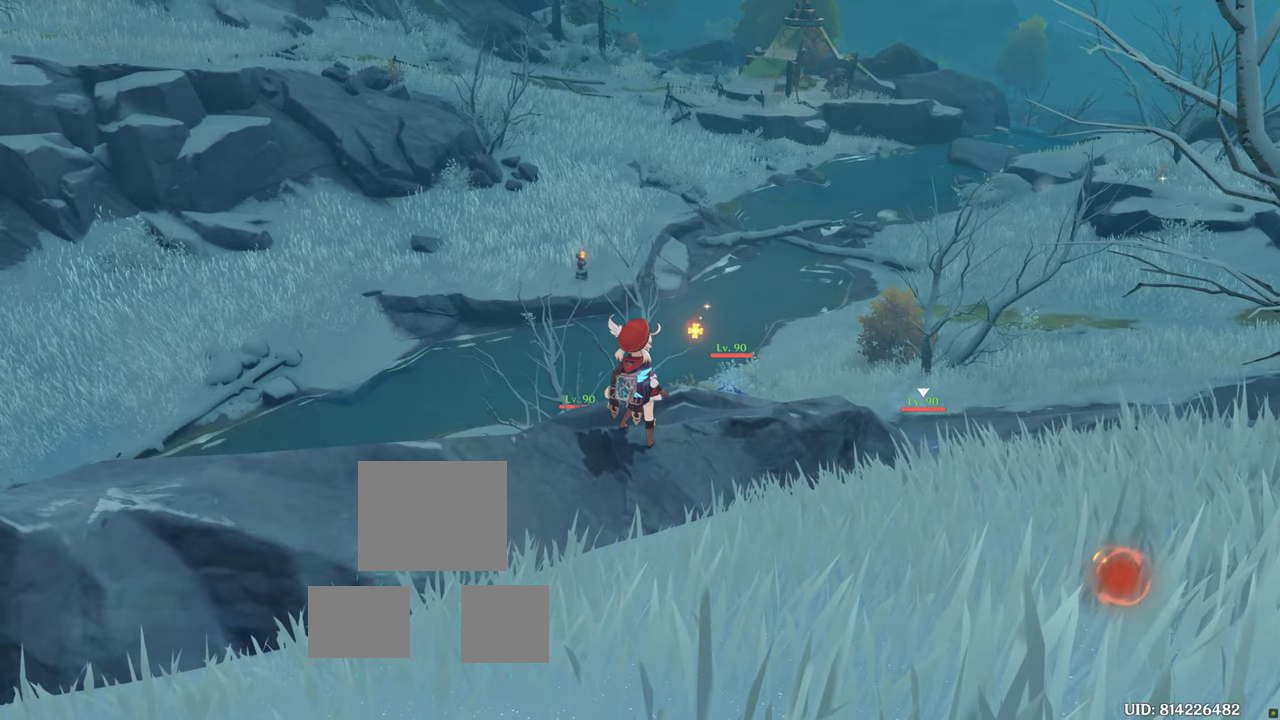
{"buttons": [], "left_stick": "center", "right_stick": "center", "events": []}
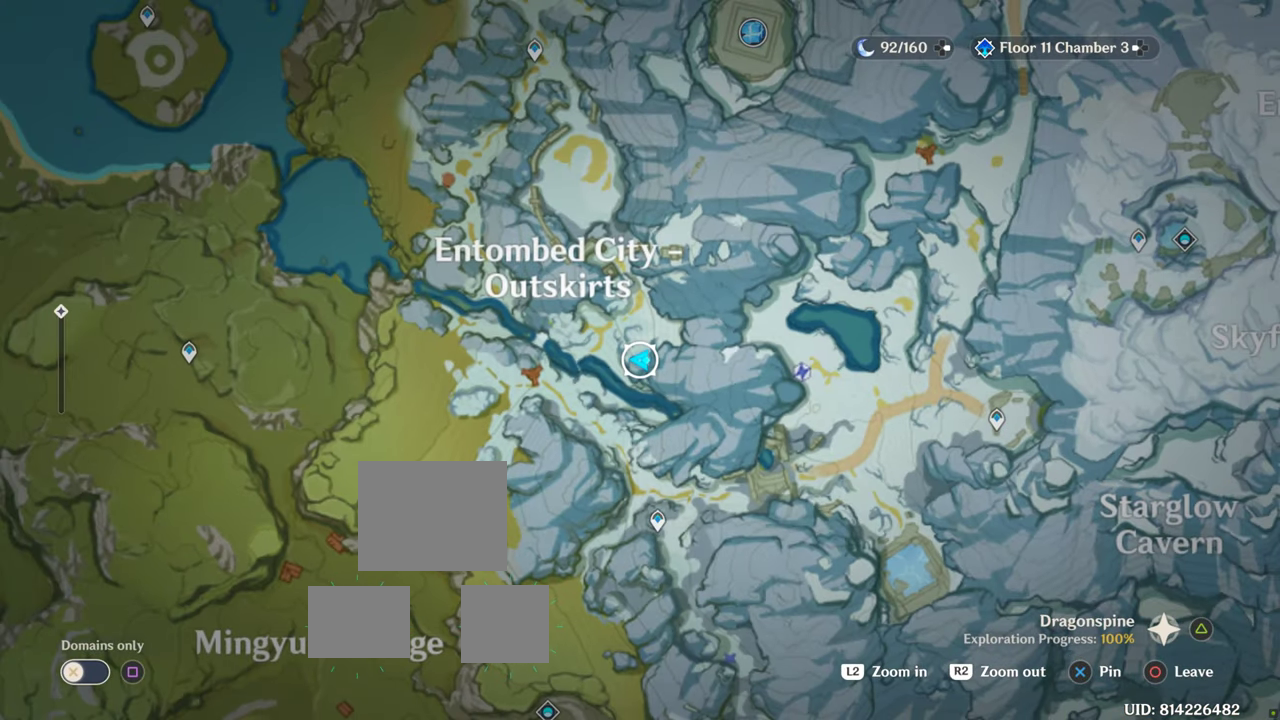
{"buttons": [], "left_stick": "center", "right_stick": "center", "events": [[33, "L2", "down"], [433, "L2", "up"]]}